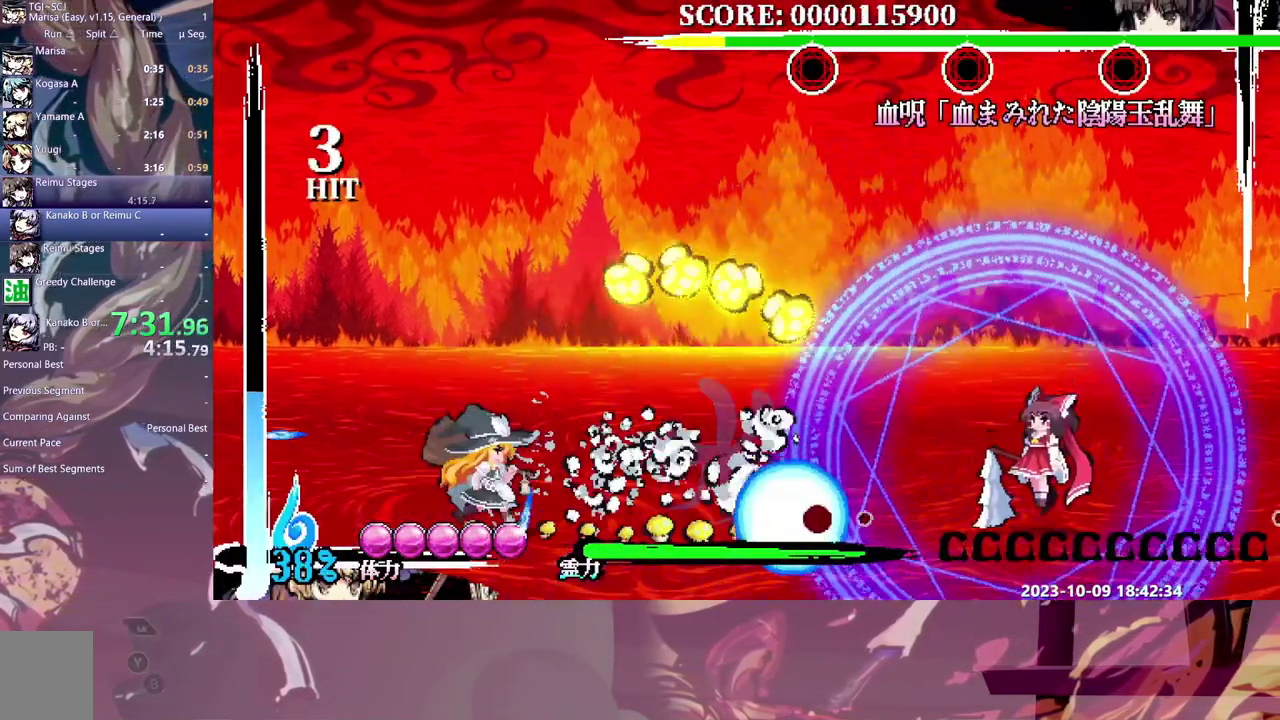
Gameplay with a controller (arcade stick); each line is a JSON object with the inputs held at the frame after it. "events" lists button and stick changes between this image and that frame as [ms after this image, input, new state], when the widget could be followed in between. Not read: L3 R3.
{"buttons": [], "events": [[300, "DPAD_RIGHT", "up"]]}
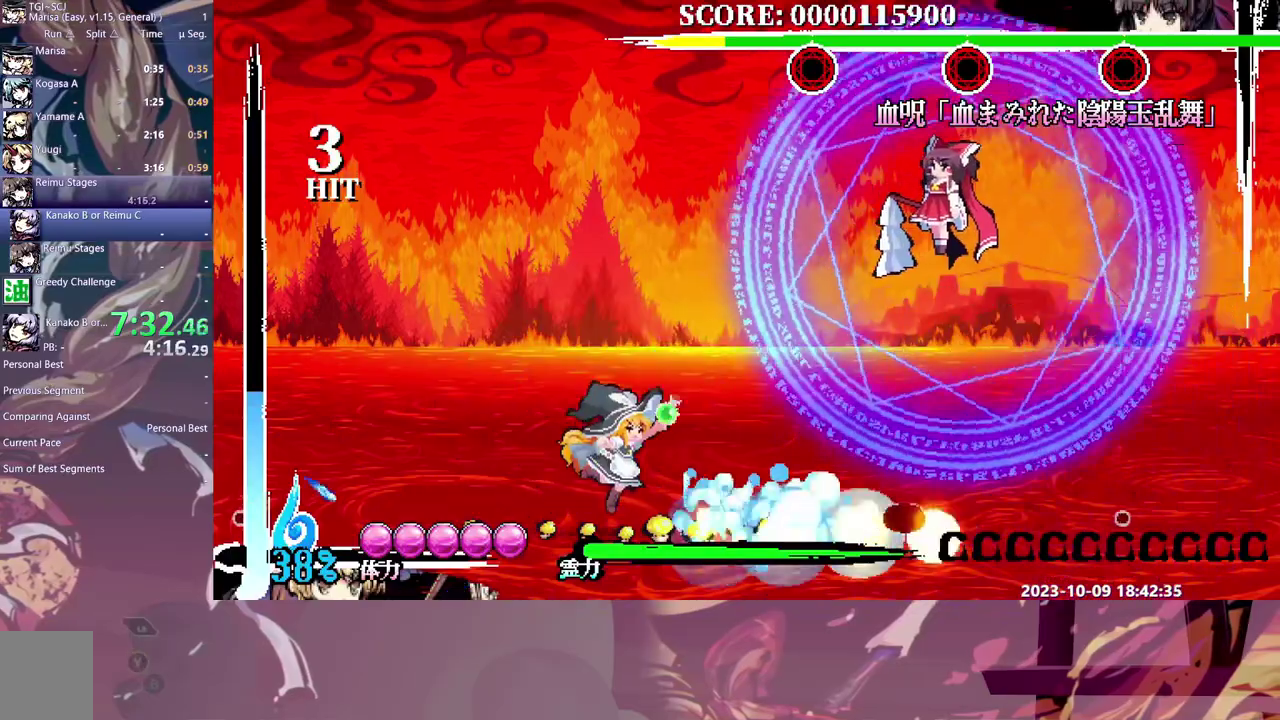
{"buttons": [], "events": []}
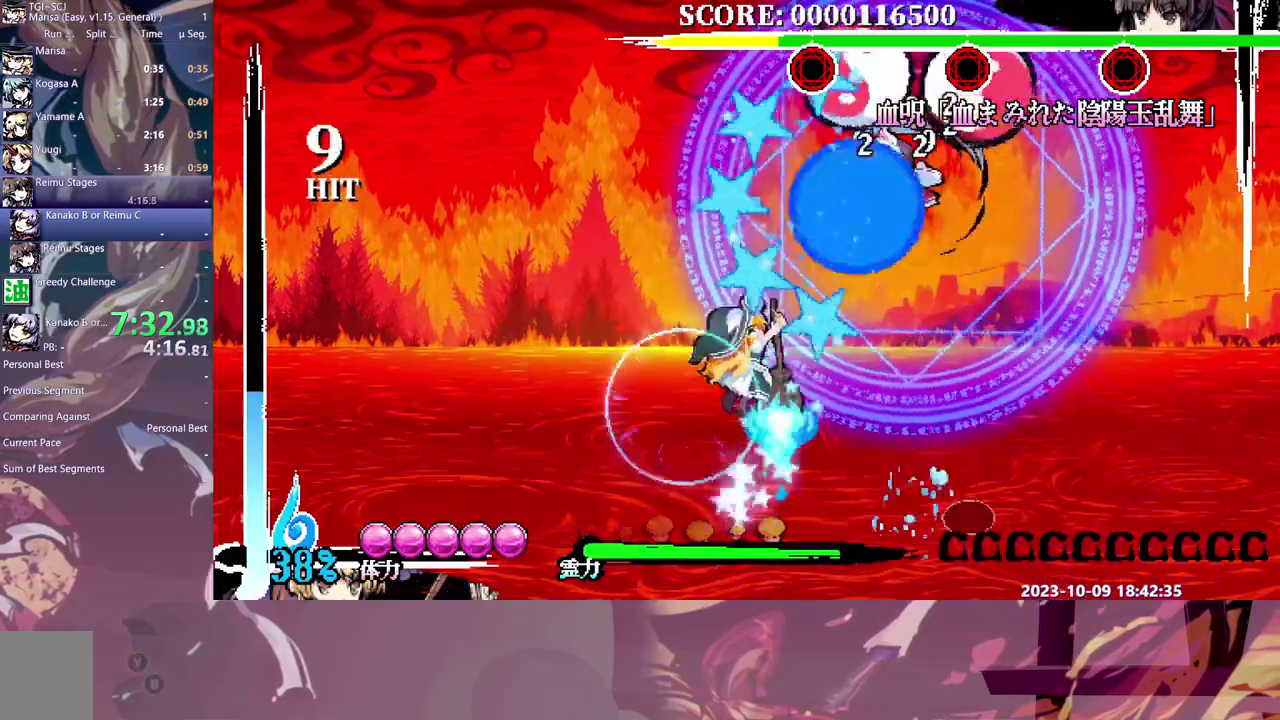
{"buttons": [], "events": [[83, "DPAD_UP", "down"], [300, "DPAD_UP", "up"]]}
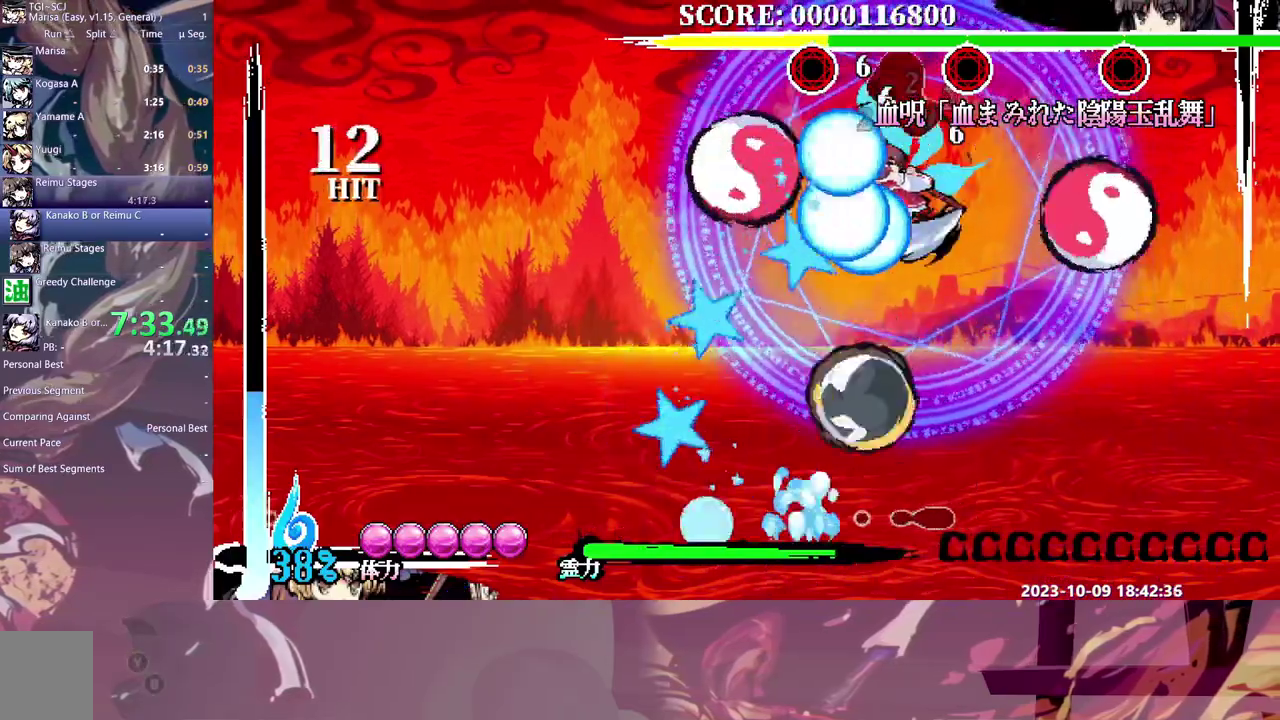
{"buttons": [], "events": []}
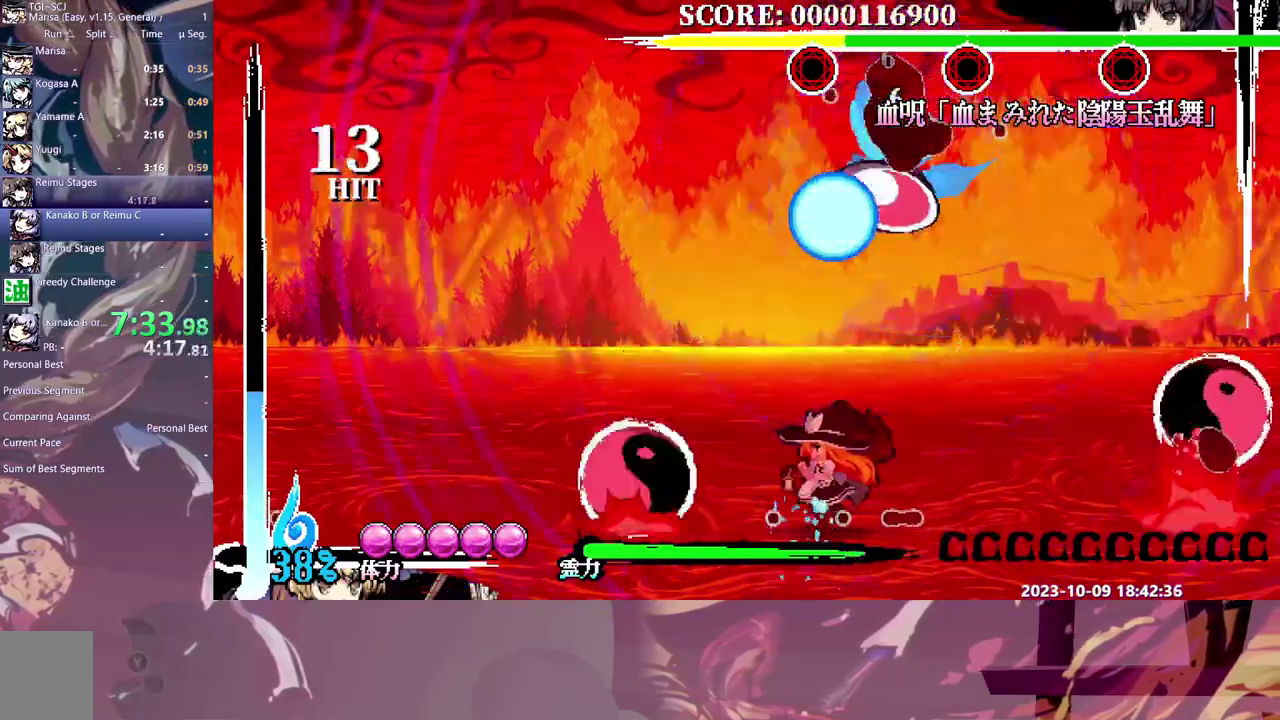
{"buttons": [], "events": []}
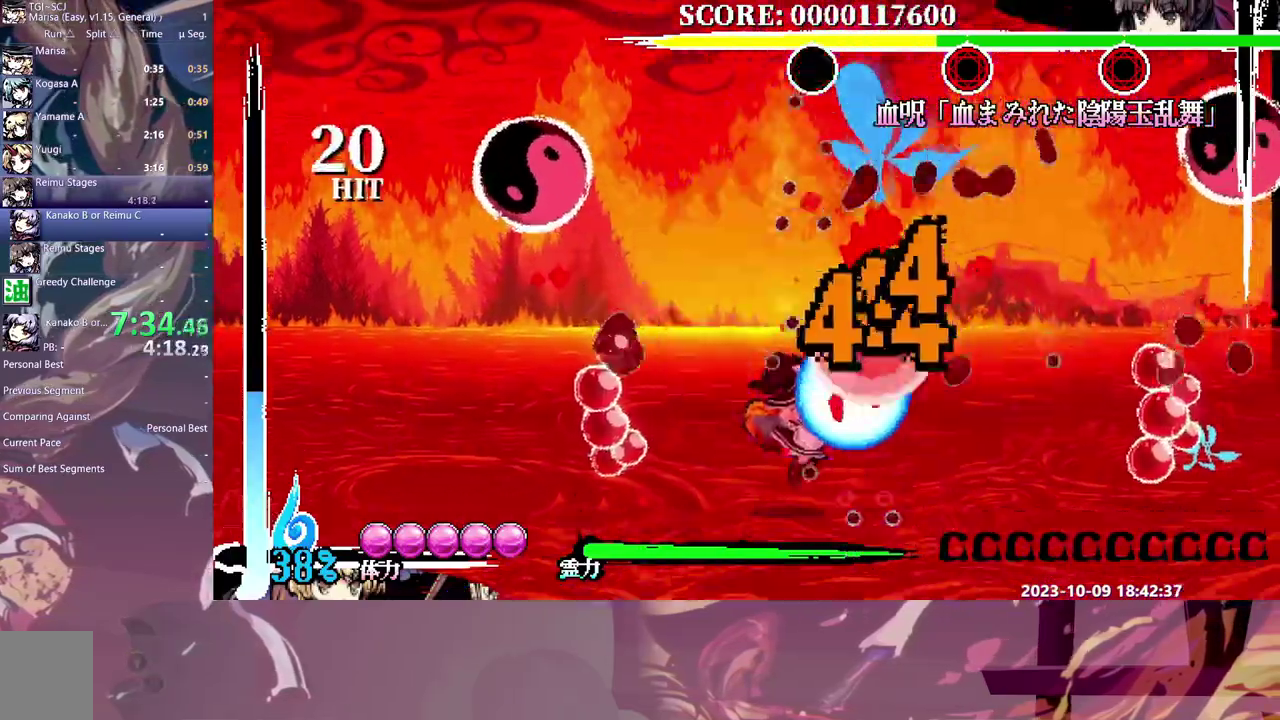
{"buttons": [], "events": [[267, "DPAD_RIGHT", "down"], [367, "DPAD_RIGHT", "up"]]}
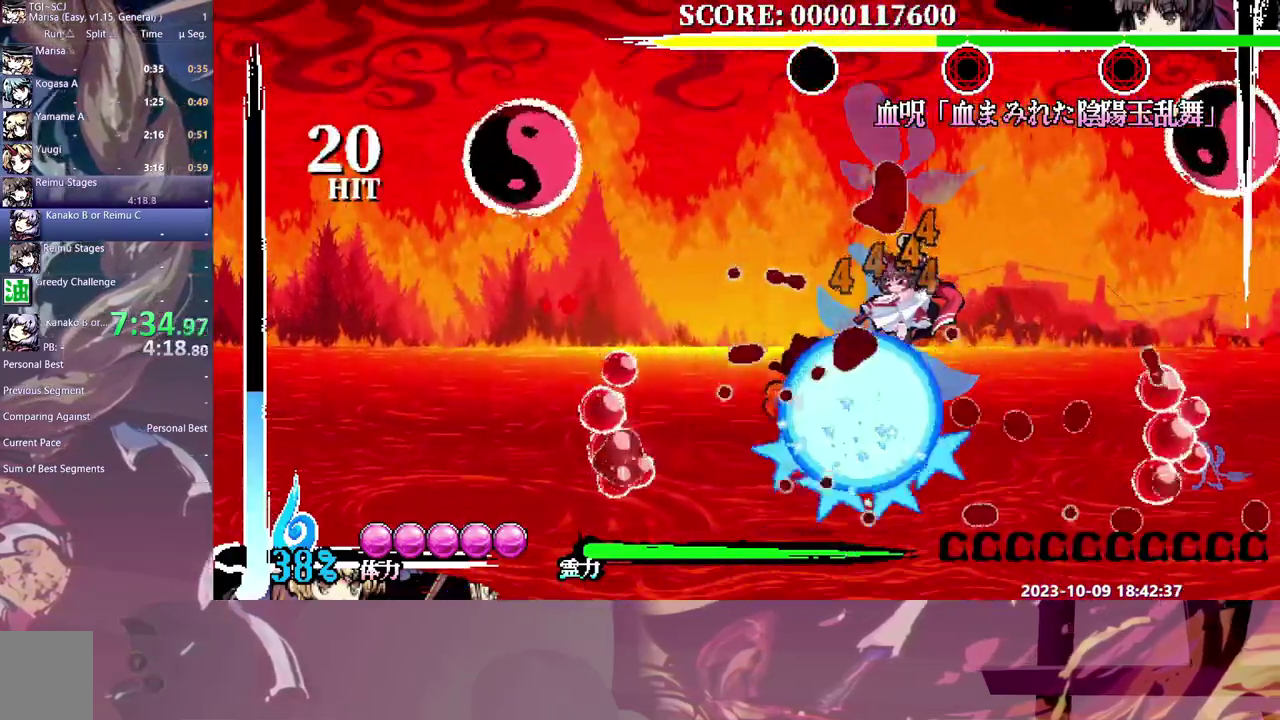
{"buttons": ["DPAD_RIGHT"], "events": [[167, "DPAD_LEFT", "down"], [267, "DPAD_LEFT", "up"], [283, "DPAD_RIGHT", "down"]]}
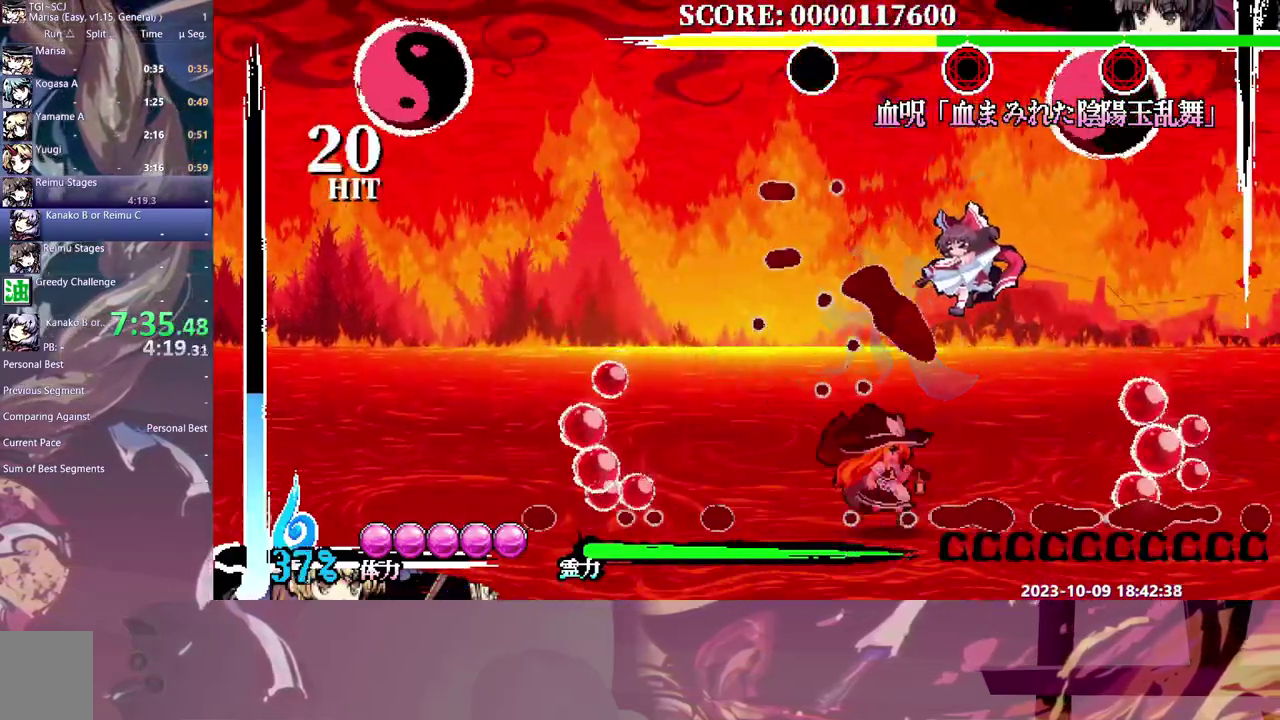
{"buttons": ["DPAD_RIGHT"], "events": []}
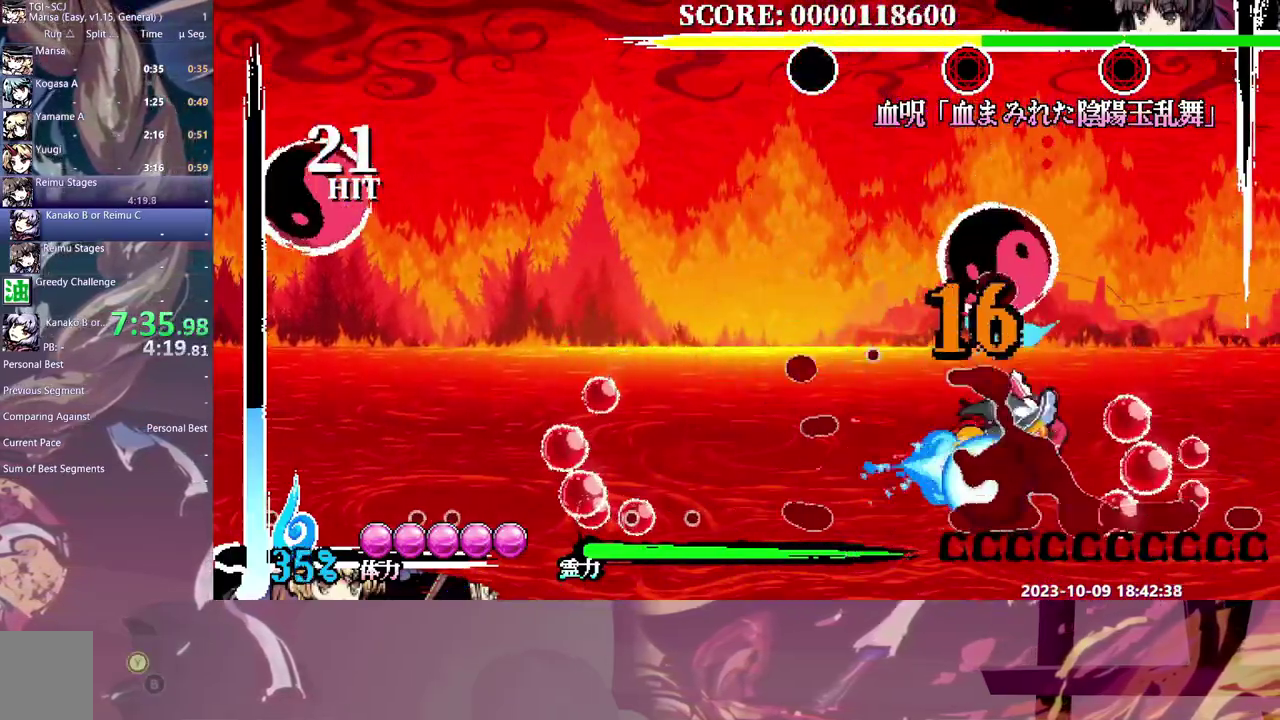
{"buttons": [], "events": [[233, "DPAD_RIGHT", "up"]]}
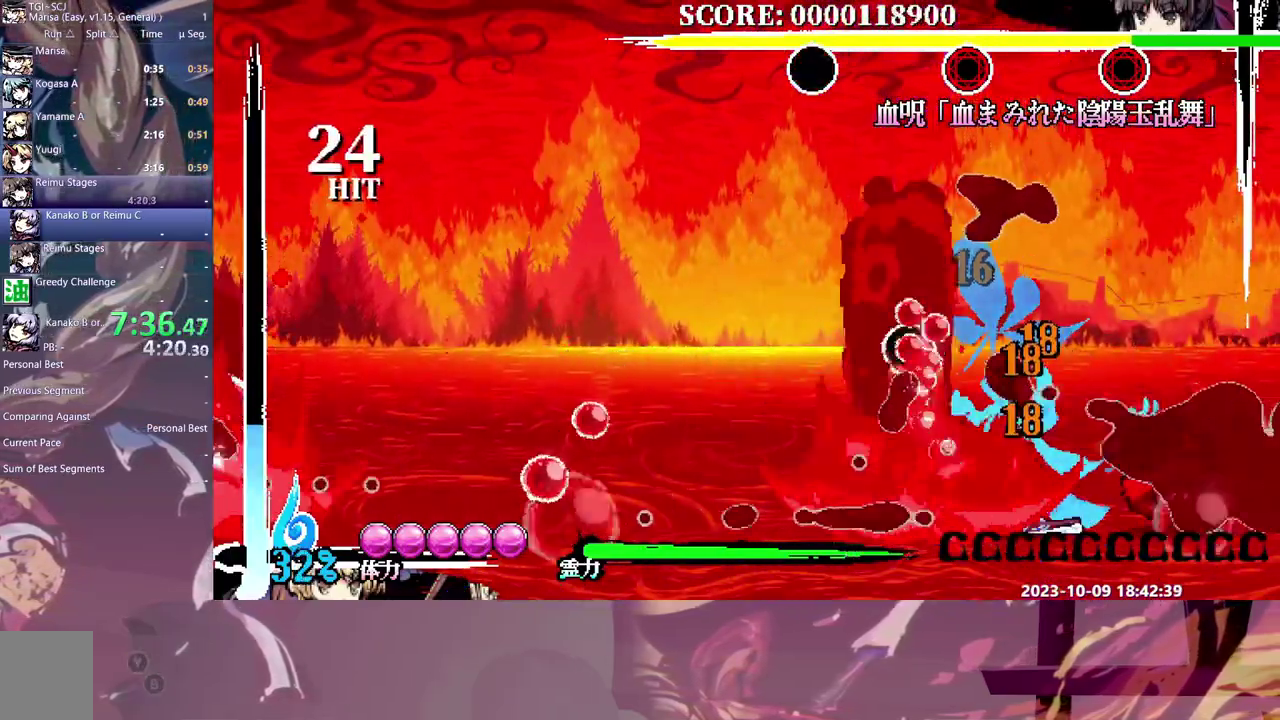
{"buttons": ["DPAD_LEFT"], "events": [[150, "DPAD_LEFT", "down"]]}
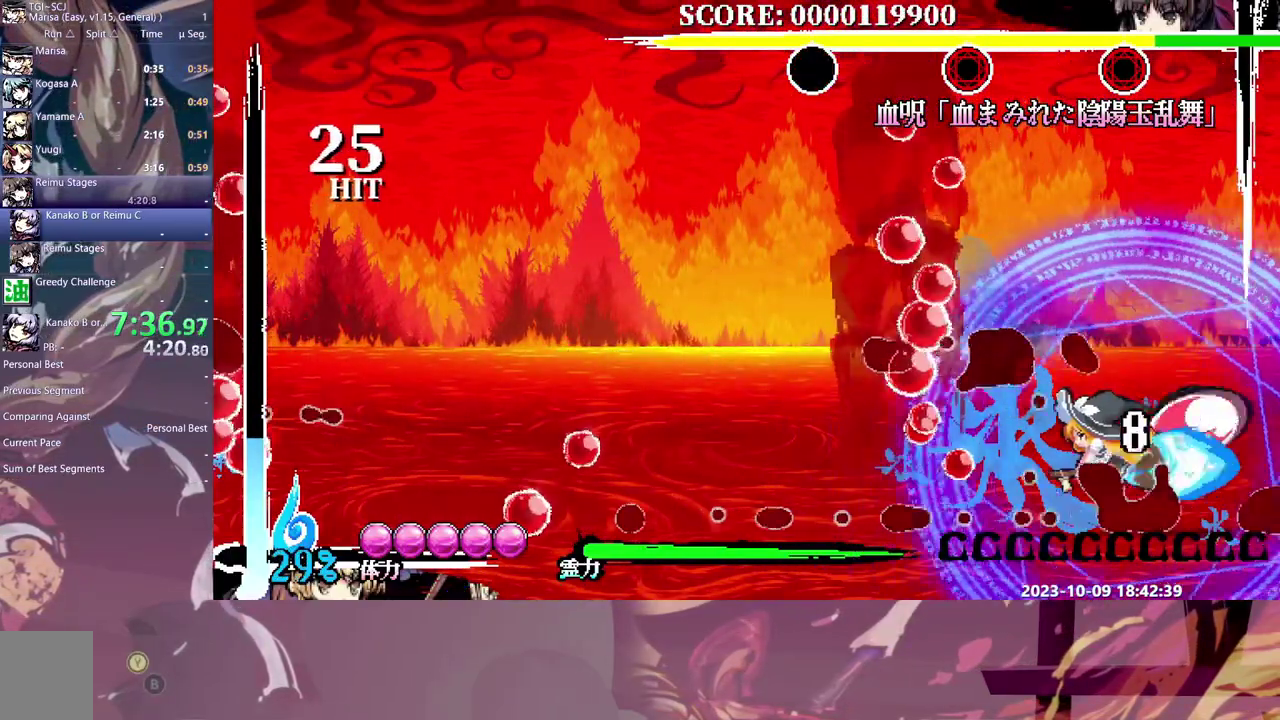
{"buttons": ["DPAD_LEFT"], "events": []}
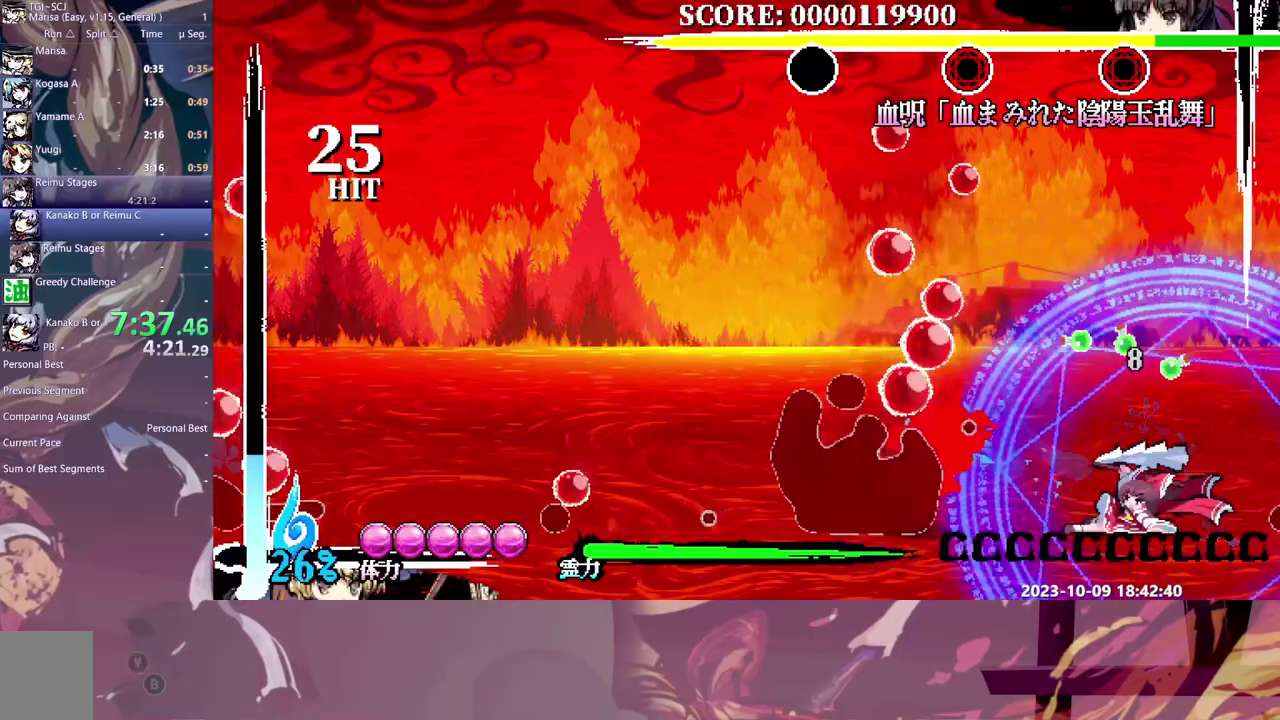
{"buttons": [], "events": [[300, "DPAD_LEFT", "up"]]}
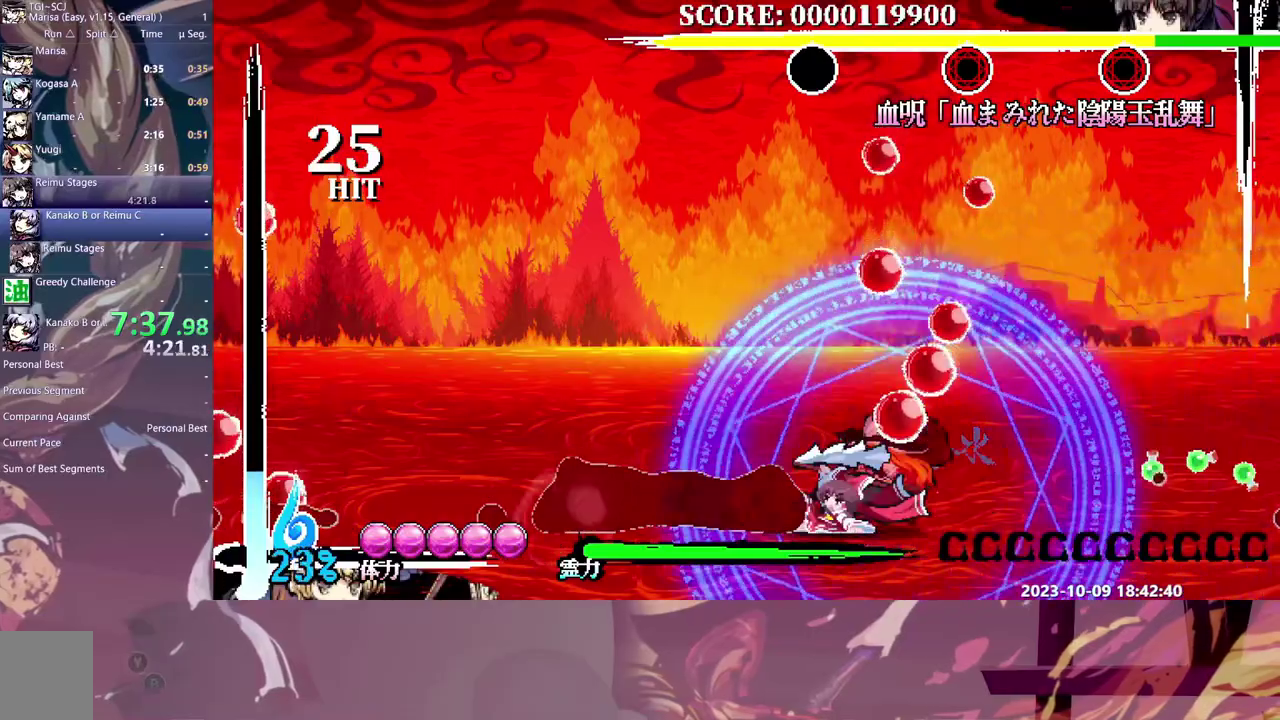
{"buttons": [], "events": []}
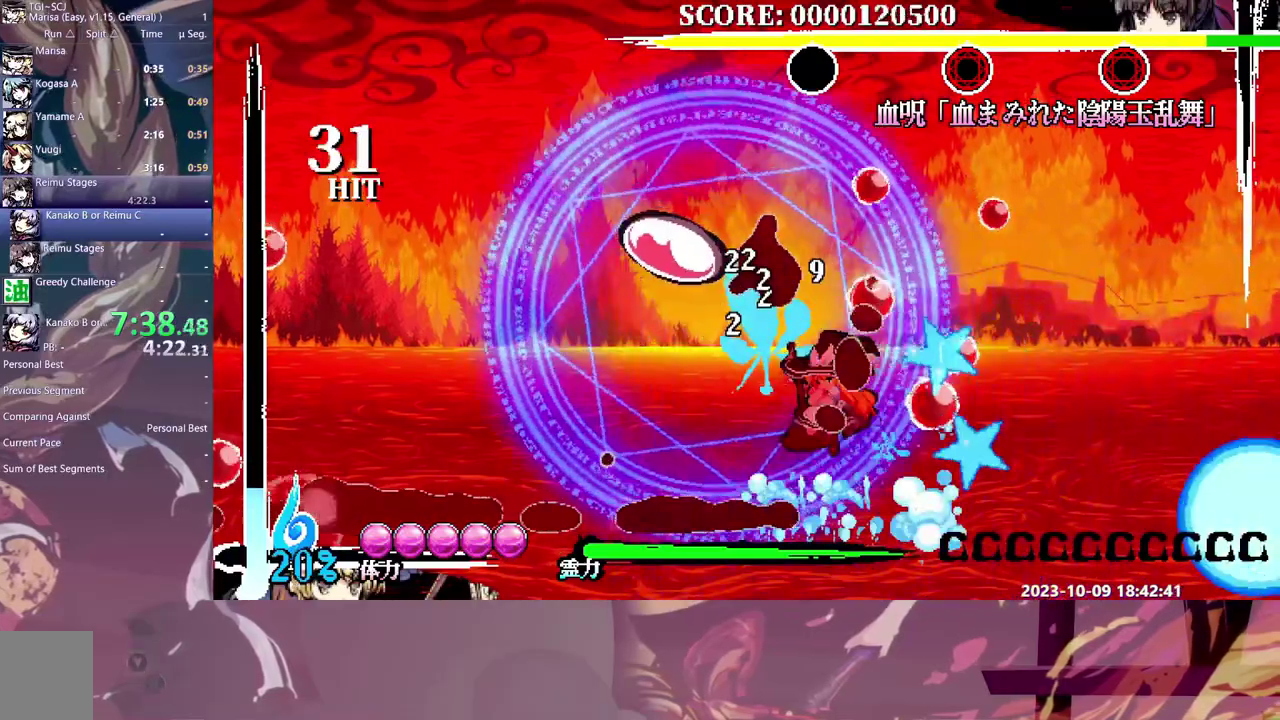
{"buttons": [], "events": []}
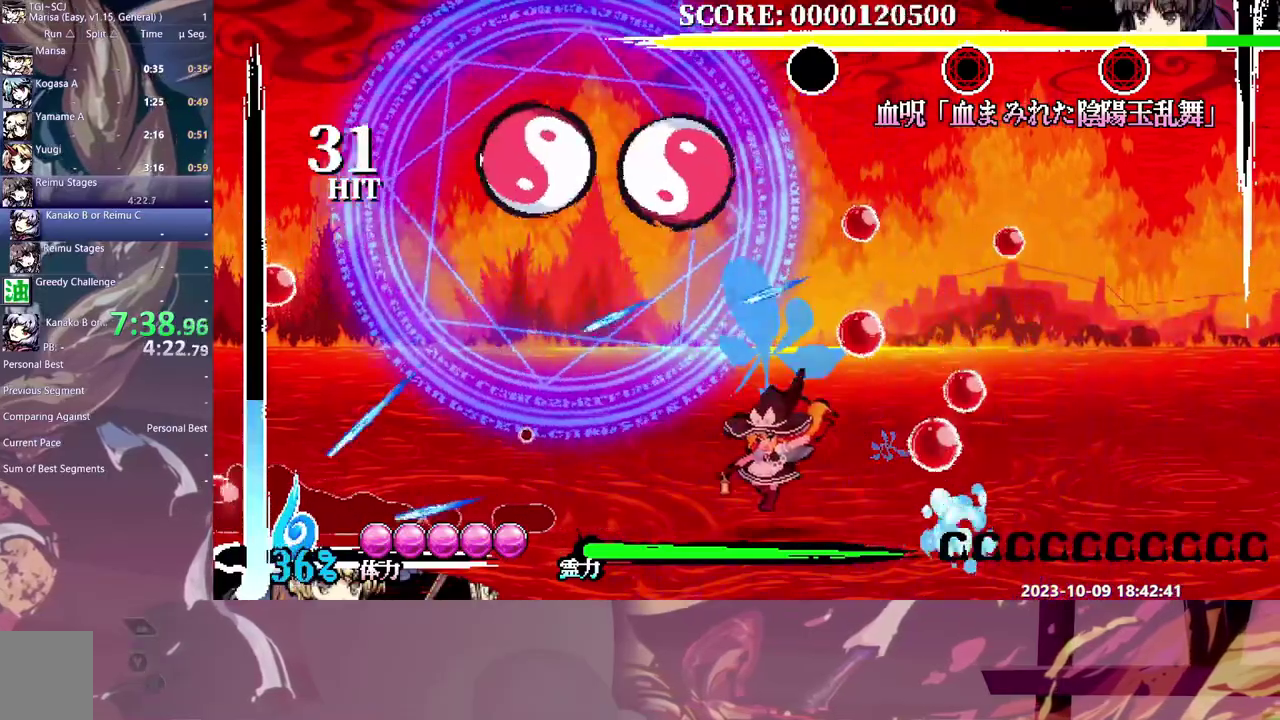
{"buttons": [], "events": []}
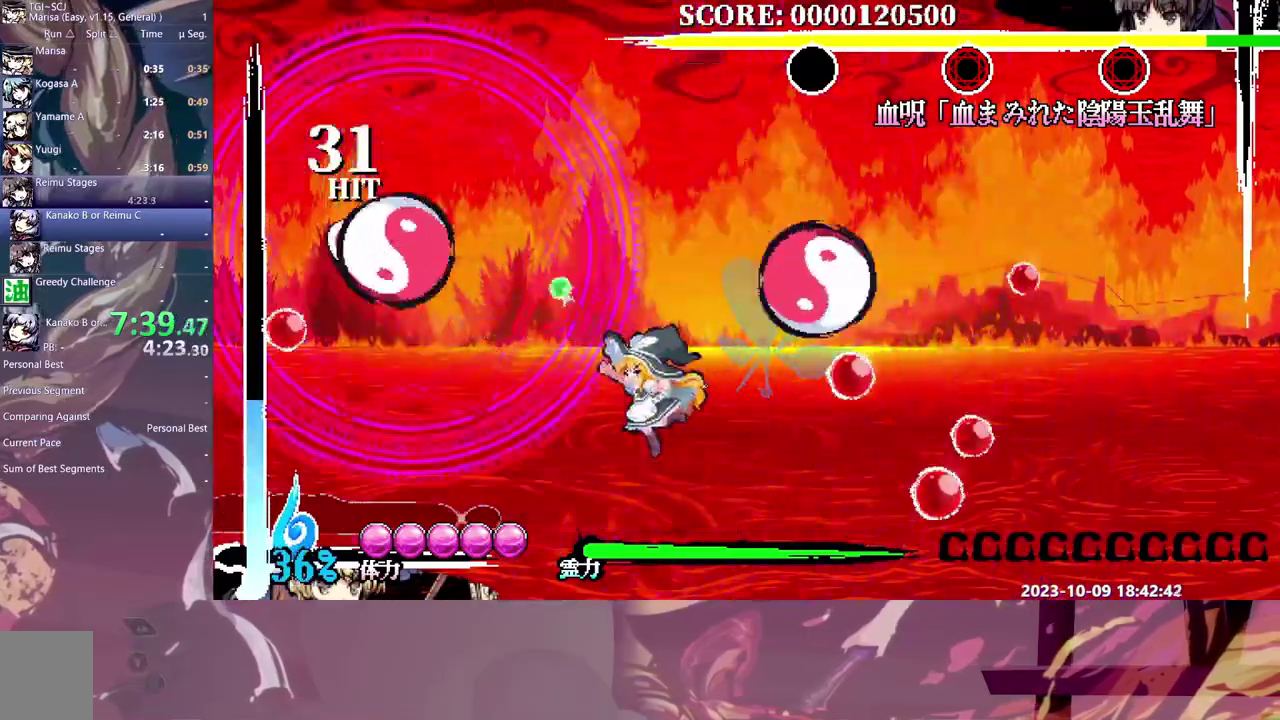
{"buttons": ["DPAD_LEFT"], "events": [[67, "DPAD_LEFT", "down"]]}
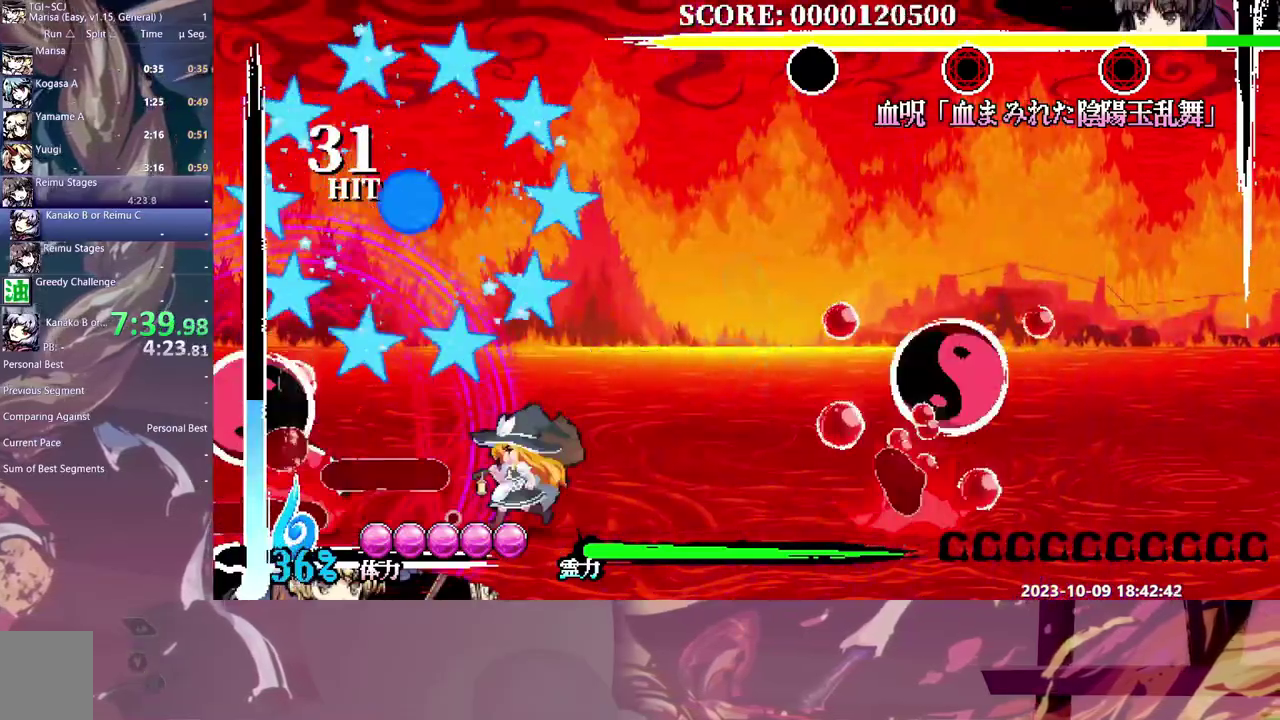
{"buttons": ["DPAD_LEFT"], "events": []}
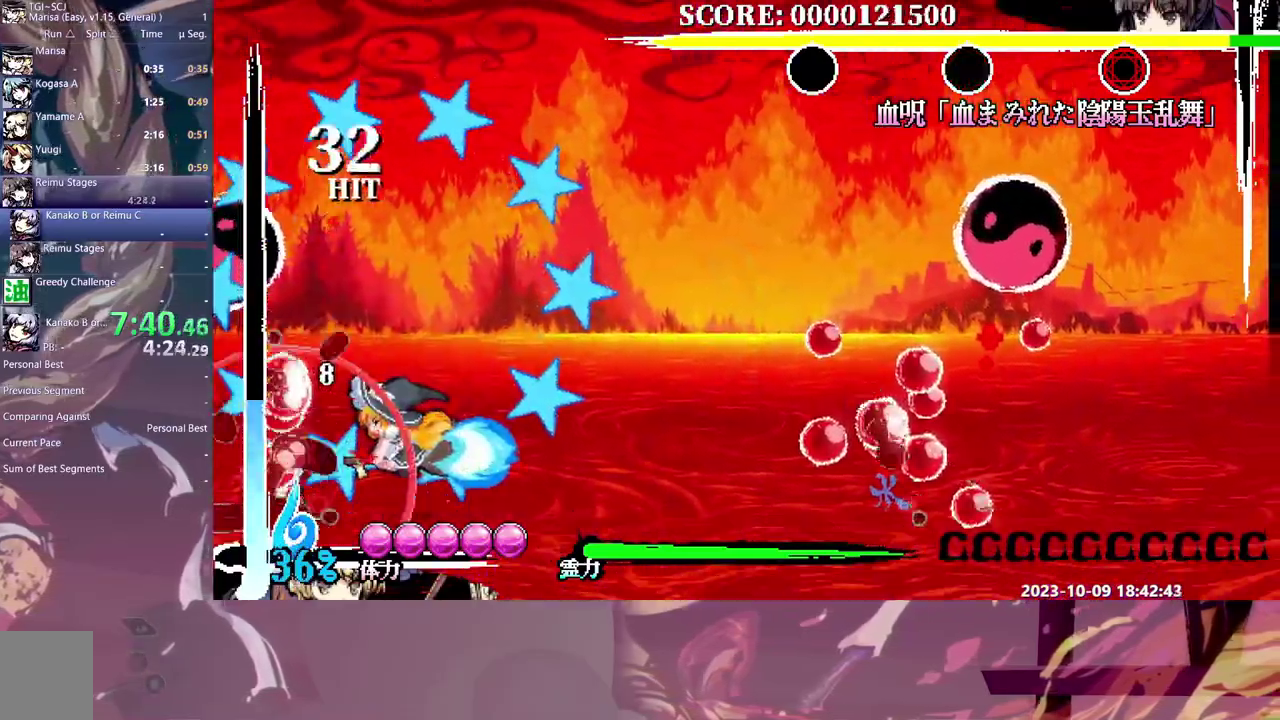
{"buttons": ["DPAD_LEFT"], "events": []}
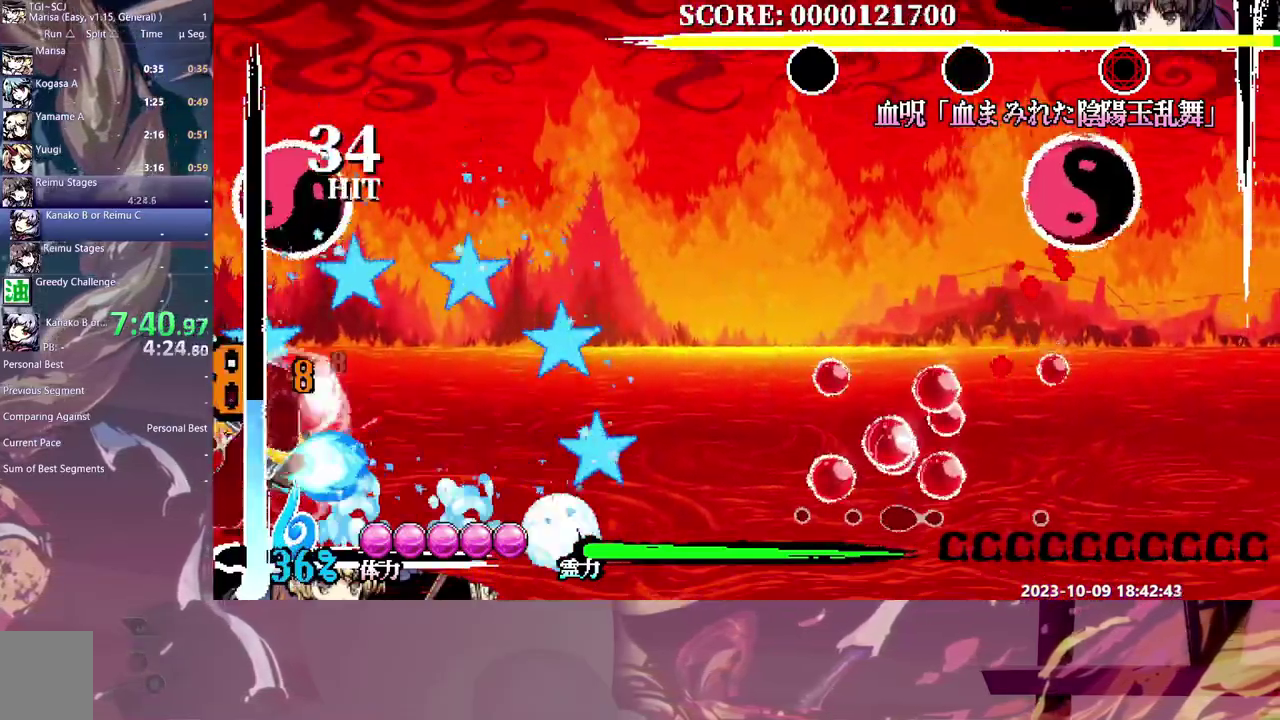
{"buttons": ["DPAD_LEFT"], "events": []}
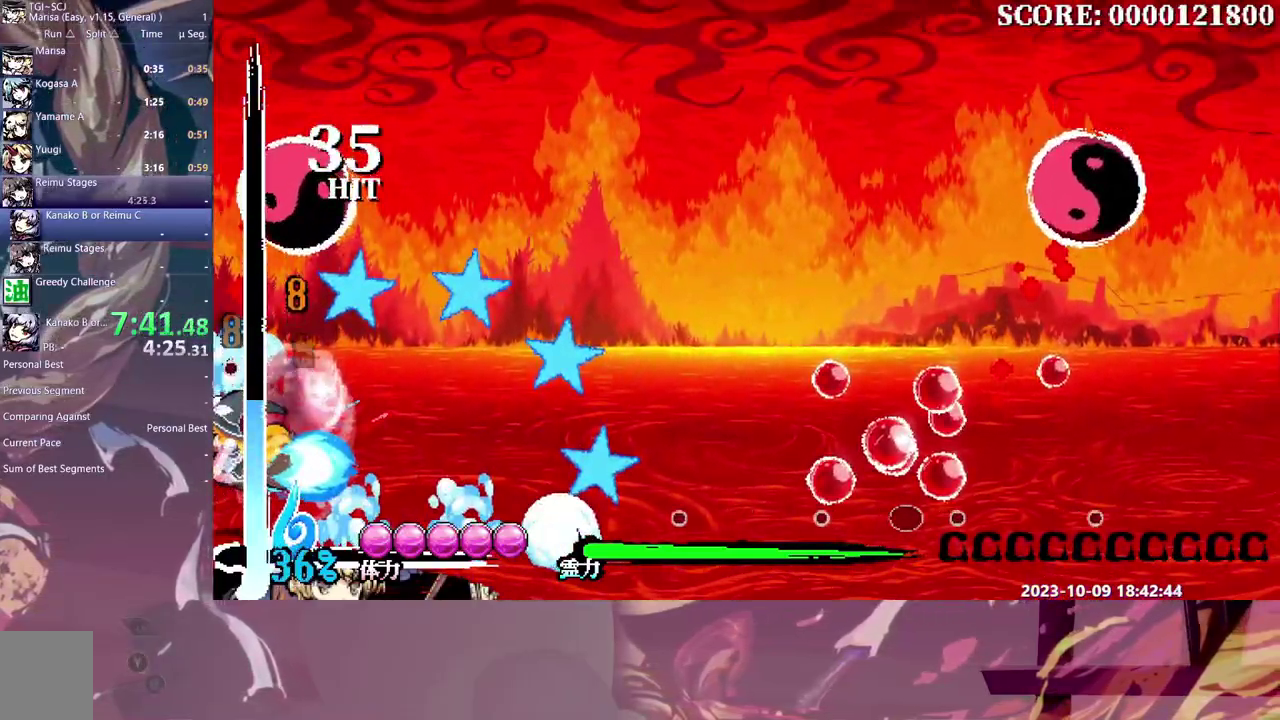
{"buttons": ["DPAD_LEFT"], "events": []}
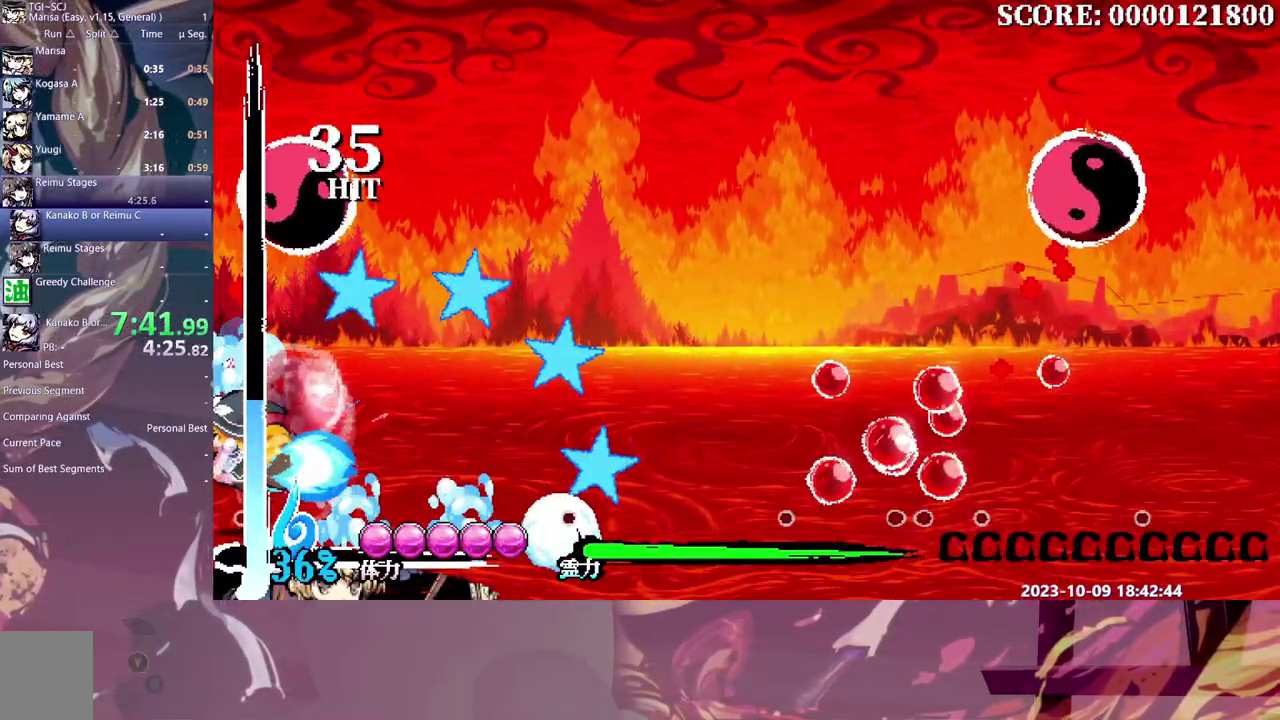
{"buttons": [], "events": [[400, "DPAD_LEFT", "up"]]}
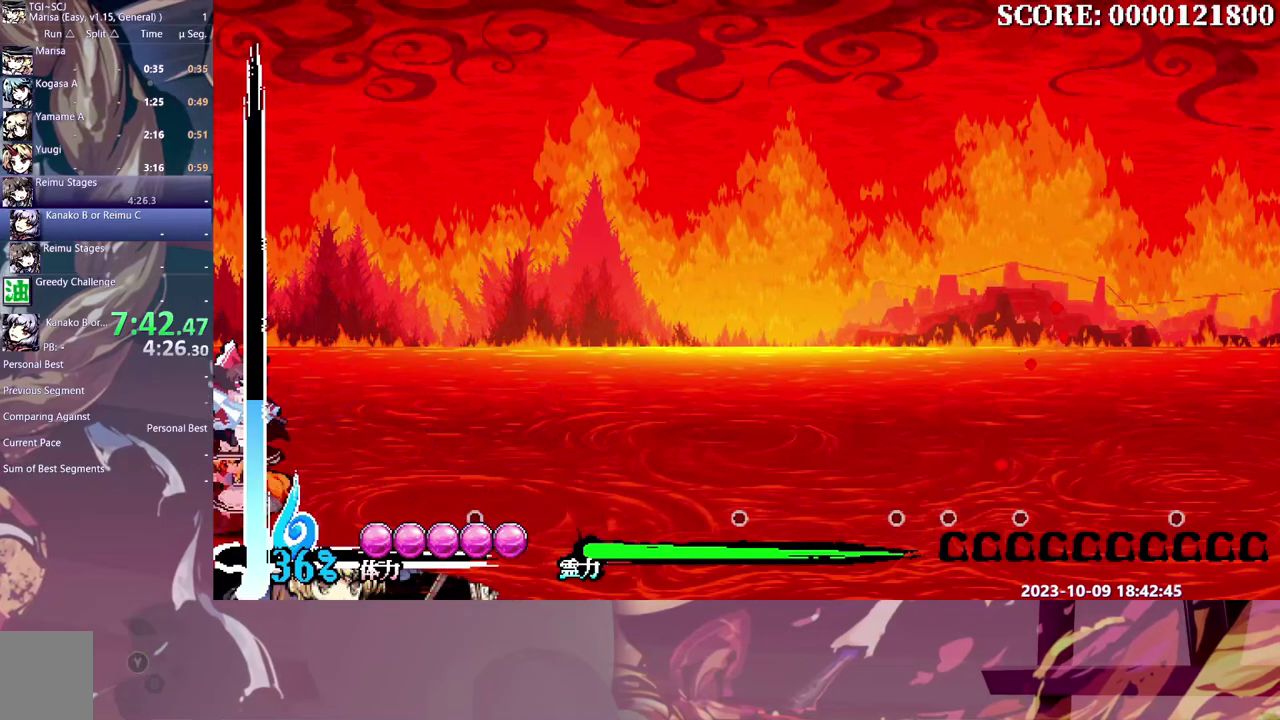
{"buttons": [], "events": []}
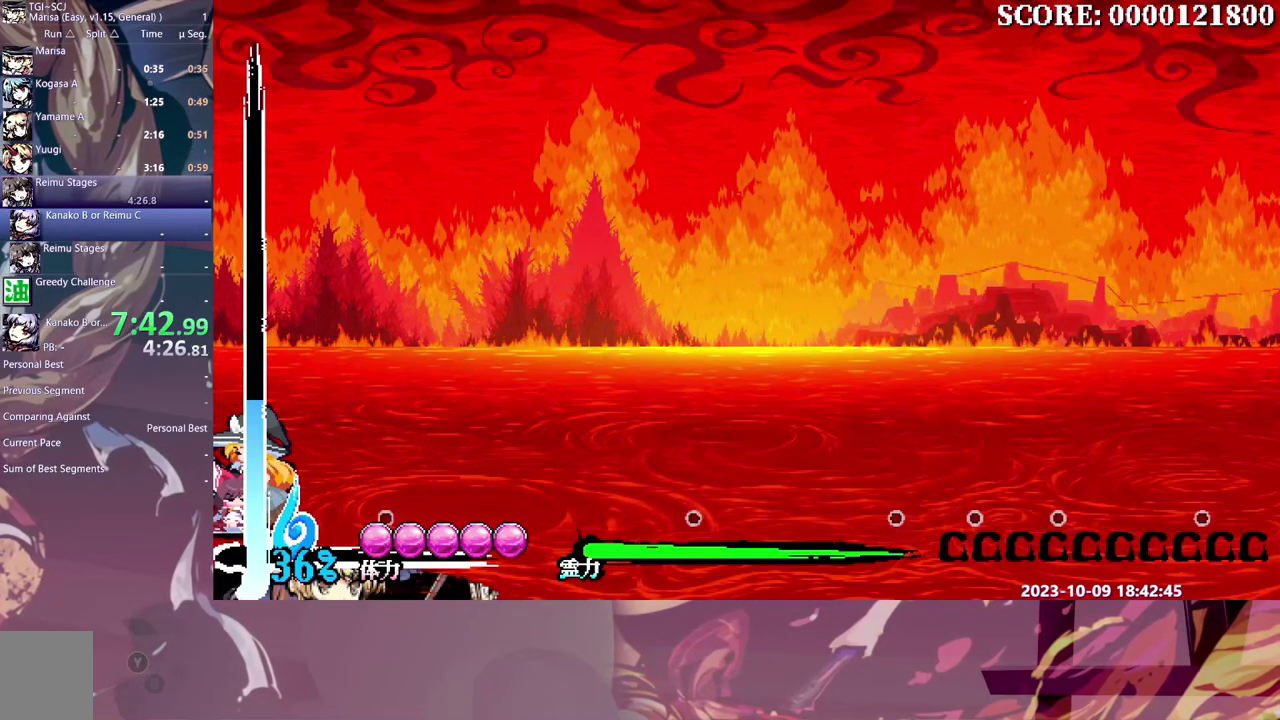
{"buttons": ["DPAD_DOWN"], "events": [[267, "DPAD_DOWN", "down"]]}
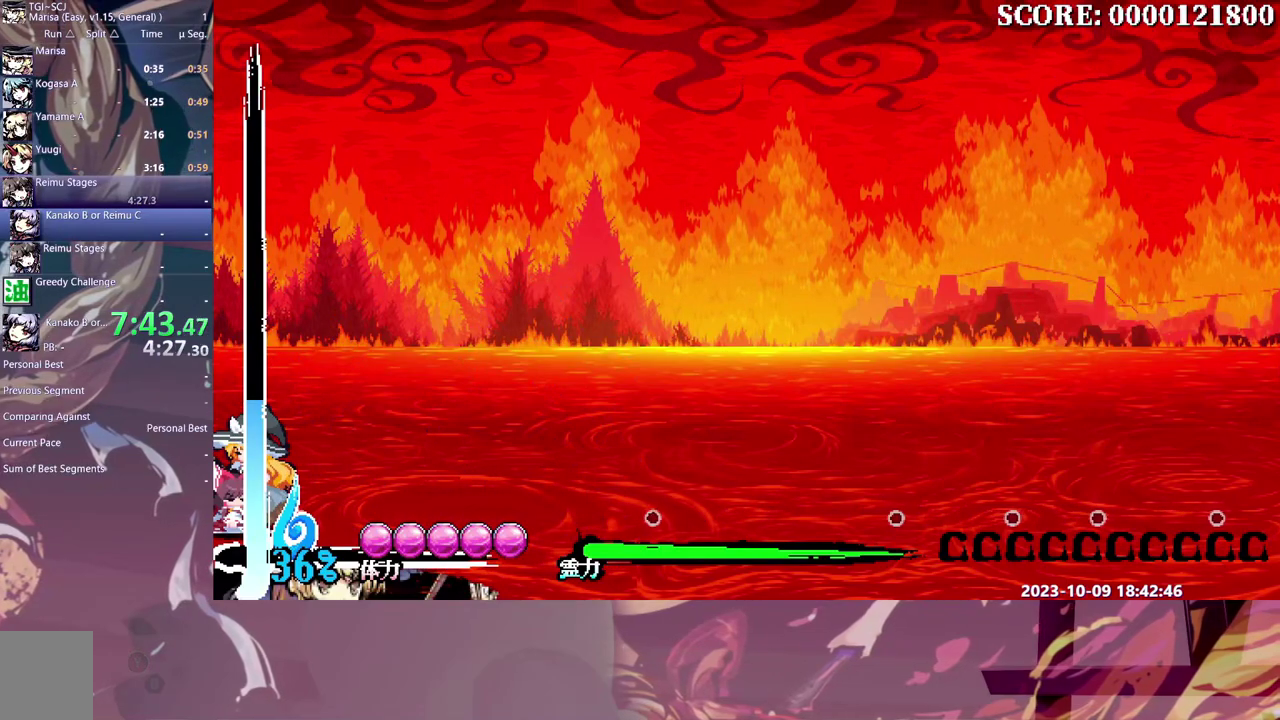
{"buttons": ["DPAD_LEFT"], "events": [[117, "DPAD_DOWN", "up"], [117, "DPAD_LEFT", "down"]]}
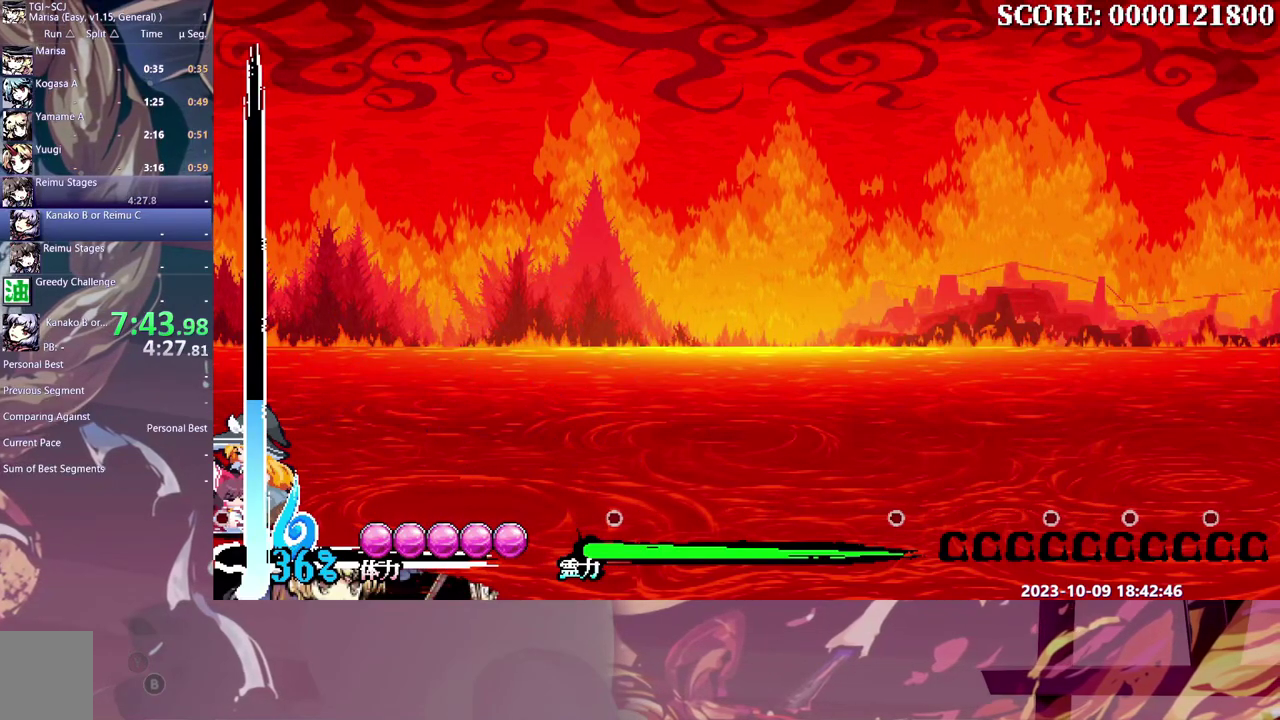
{"buttons": ["DPAD_LEFT"], "events": []}
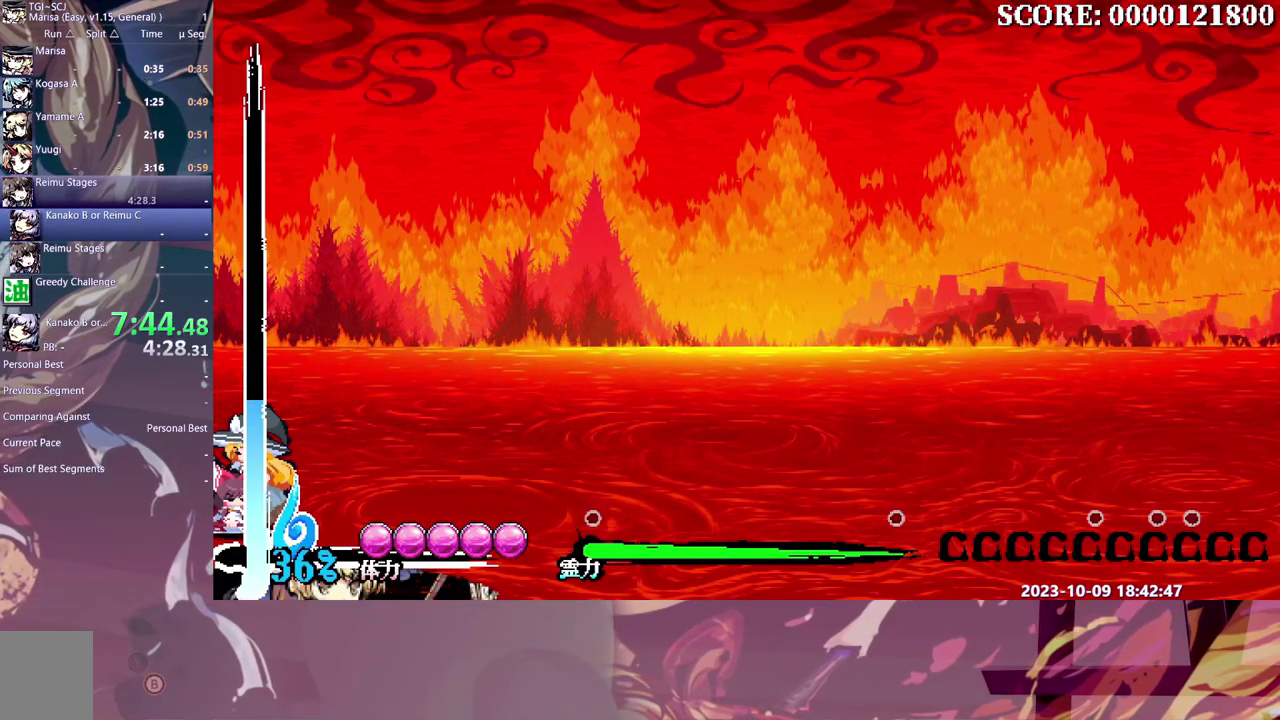
{"buttons": ["DPAD_LEFT"], "events": []}
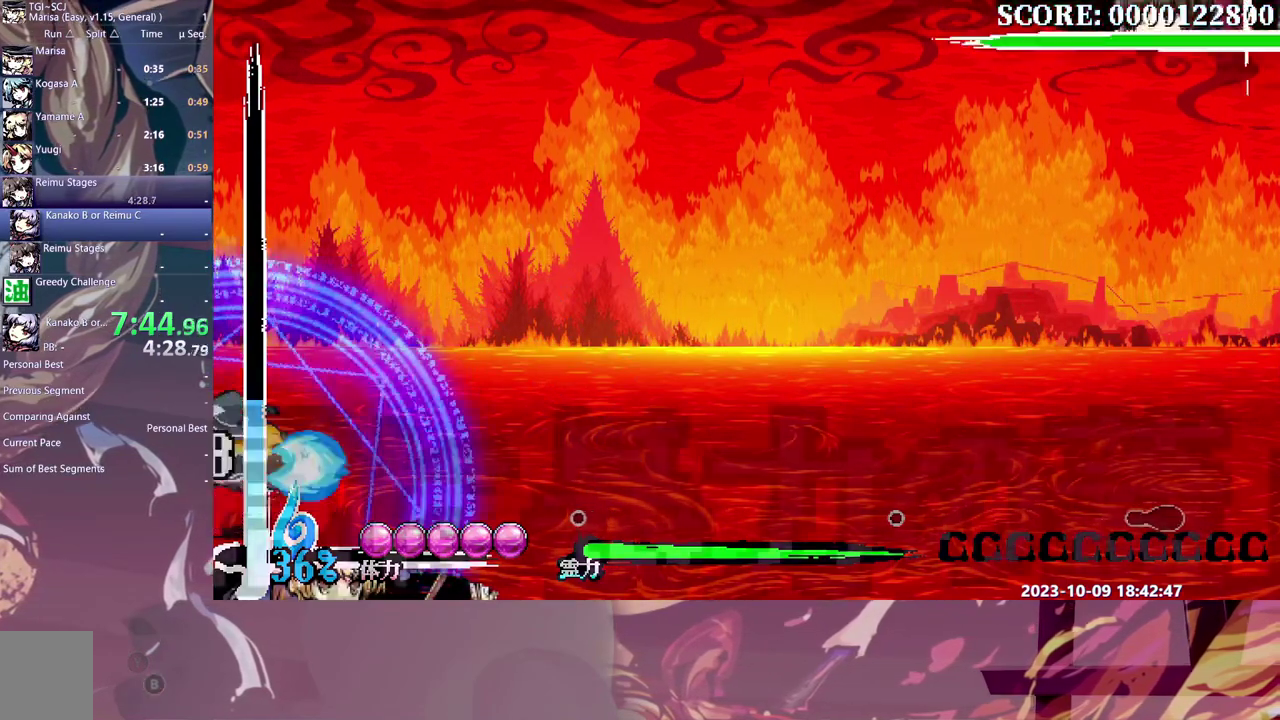
{"buttons": ["DPAD_LEFT"], "events": []}